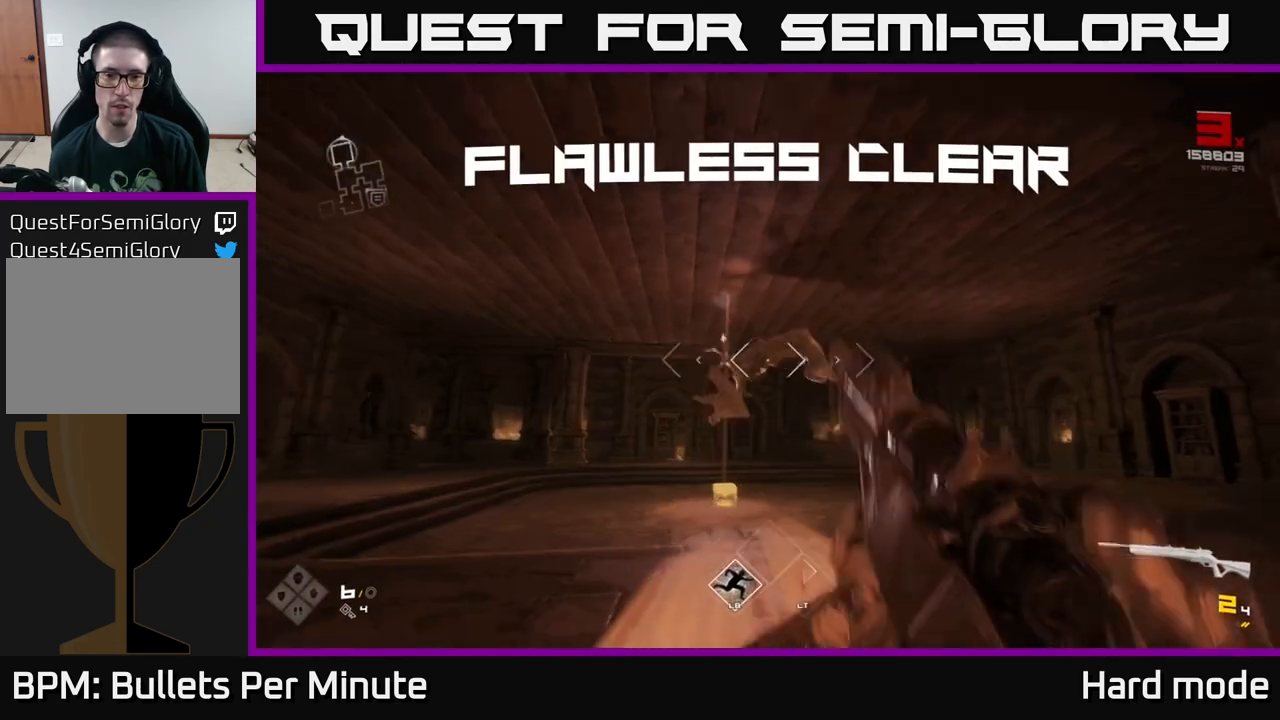
Gameplay with a controller (Xbox layout); each line is a JSON object with the inputs held at the frame after it. "events" lists button and stick changes between this image and that frame as [ms after this image, input, new state], when the widget could be followed in between.
{"buttons": [], "left_stick": "up", "right_stick": "center", "events": [[67, "R1", "down"], [83, "left_stick", "up"], [200, "R1", "up"], [300, "right_stick", "down"], [367, "R1", "down"], [433, "right_stick", "center"], [483, "R1", "up"]]}
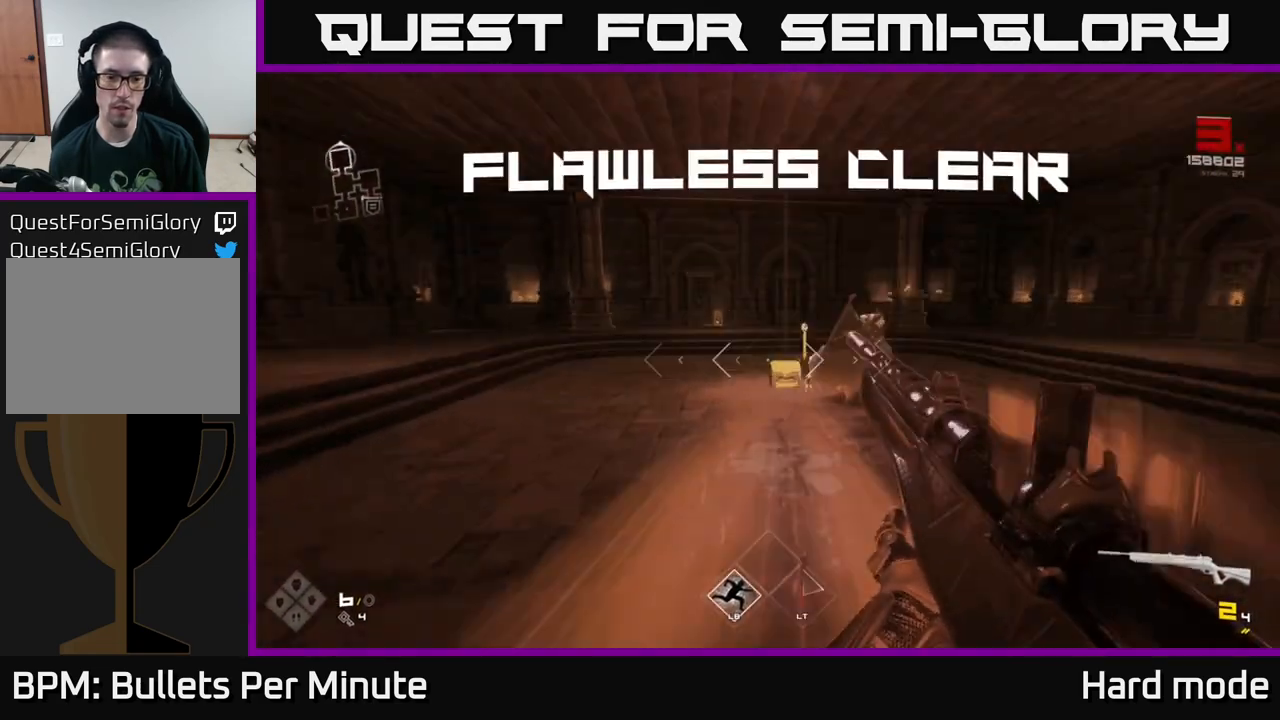
{"buttons": [], "left_stick": "up", "right_stick": "down", "events": [[217, "R1", "down"], [383, "R1", "up"], [383, "right_stick", "down"]]}
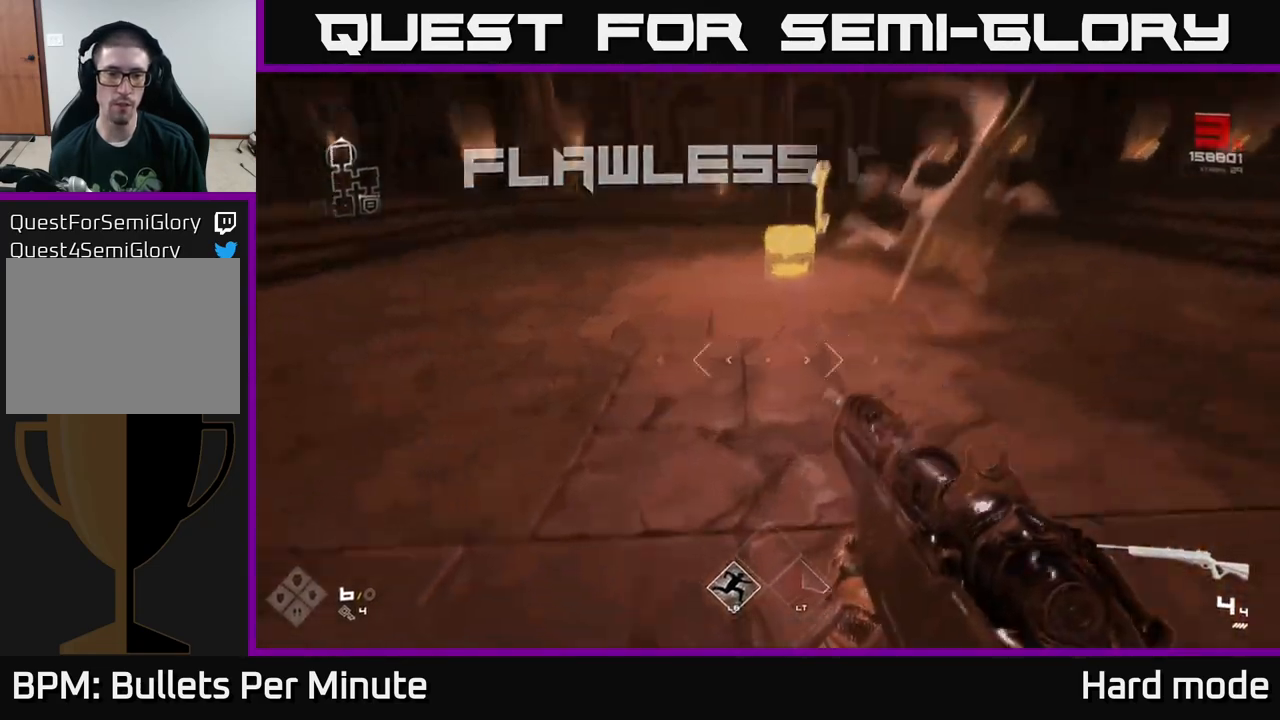
{"buttons": ["X"], "left_stick": "down", "right_stick": "center", "events": [[83, "right_stick", "center"], [100, "L1", "down"], [217, "L1", "up"], [400, "left_stick", "center"], [433, "X", "down"], [450, "left_stick", "down"]]}
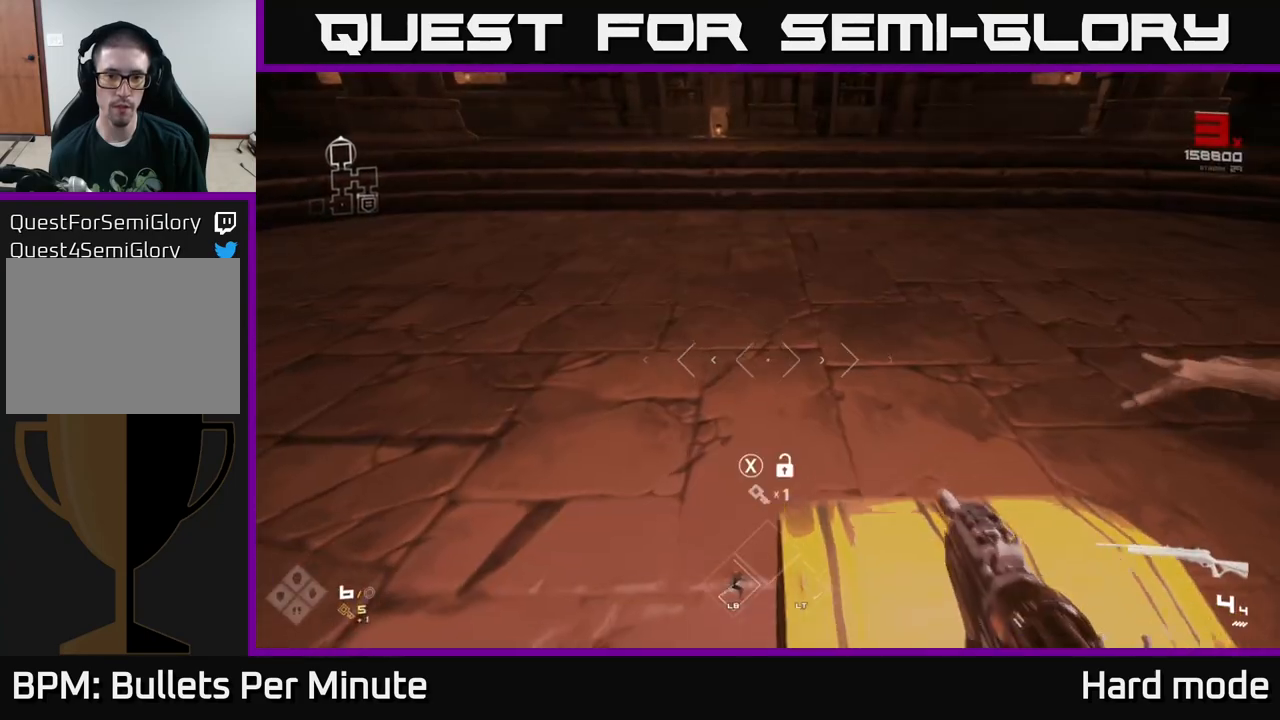
{"buttons": [], "left_stick": "center", "right_stick": "center", "events": [[50, "X", "up"], [167, "left_stick", "center"], [200, "X", "down"], [317, "X", "up"], [350, "left_stick", "down-right"], [483, "left_stick", "center"]]}
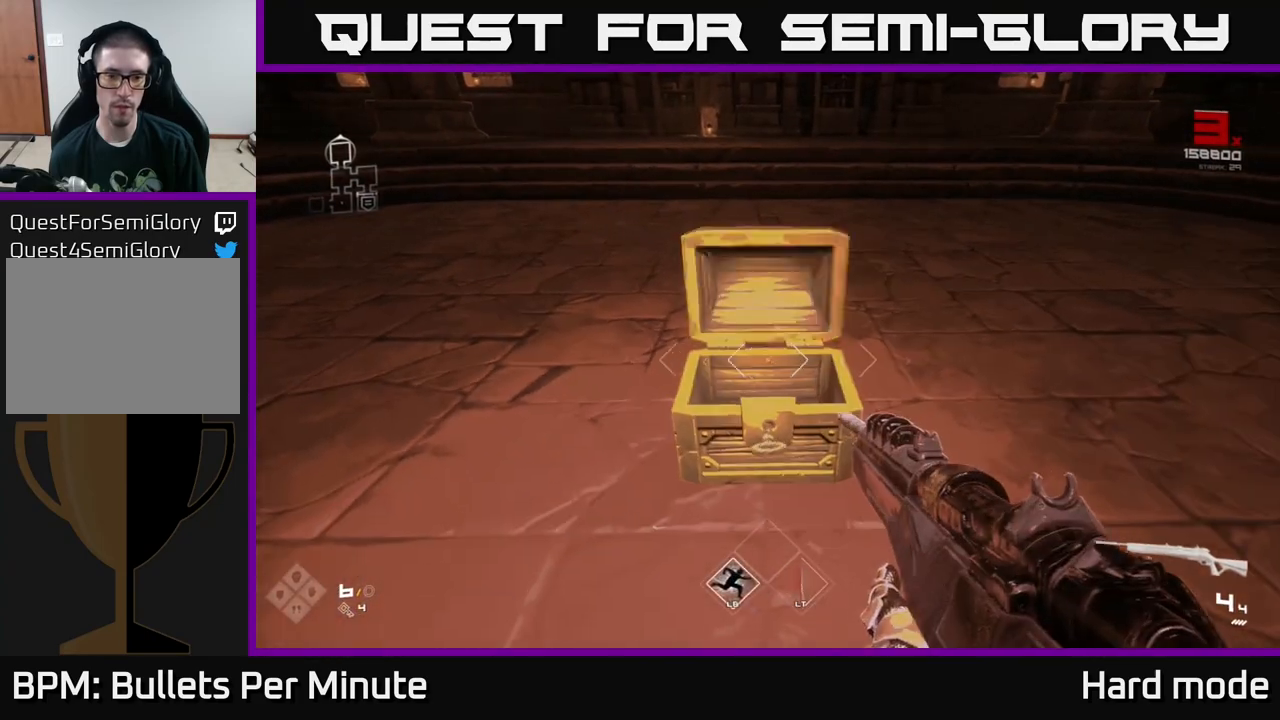
{"buttons": [], "left_stick": "center", "right_stick": "center", "events": []}
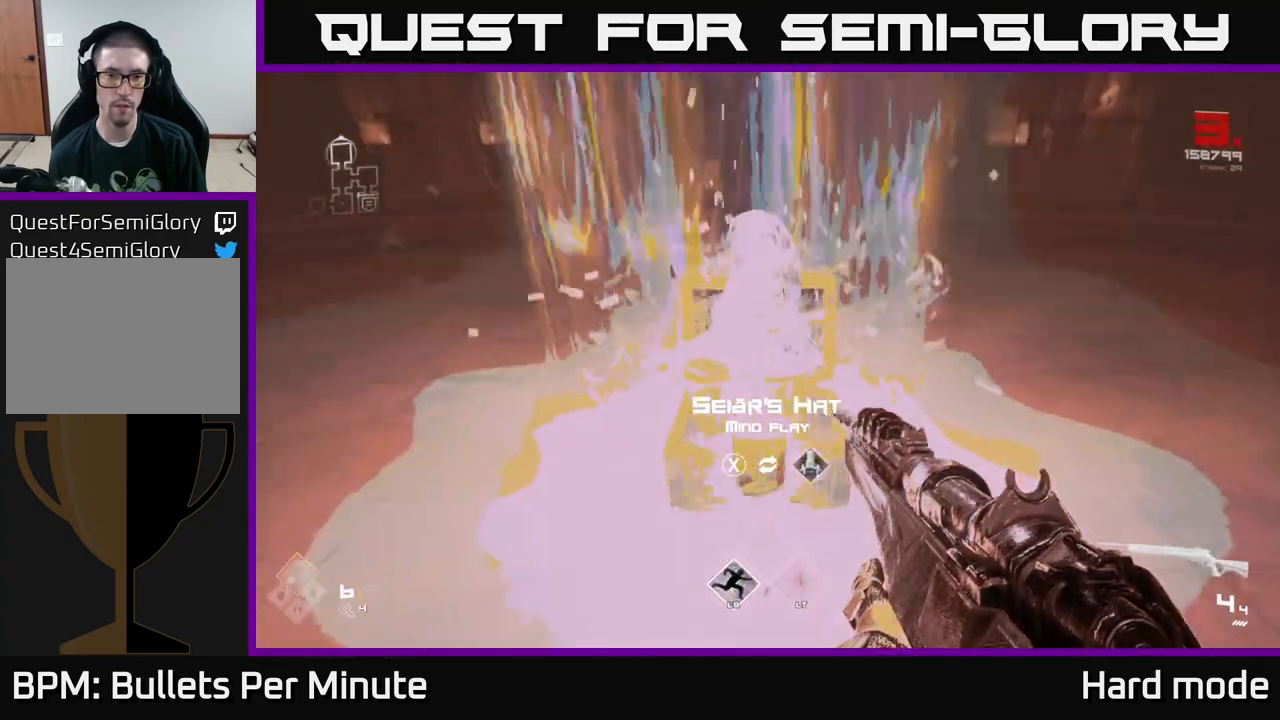
{"buttons": [], "left_stick": "center", "right_stick": "center", "events": [[417, "X", "down"], [483, "X", "up"]]}
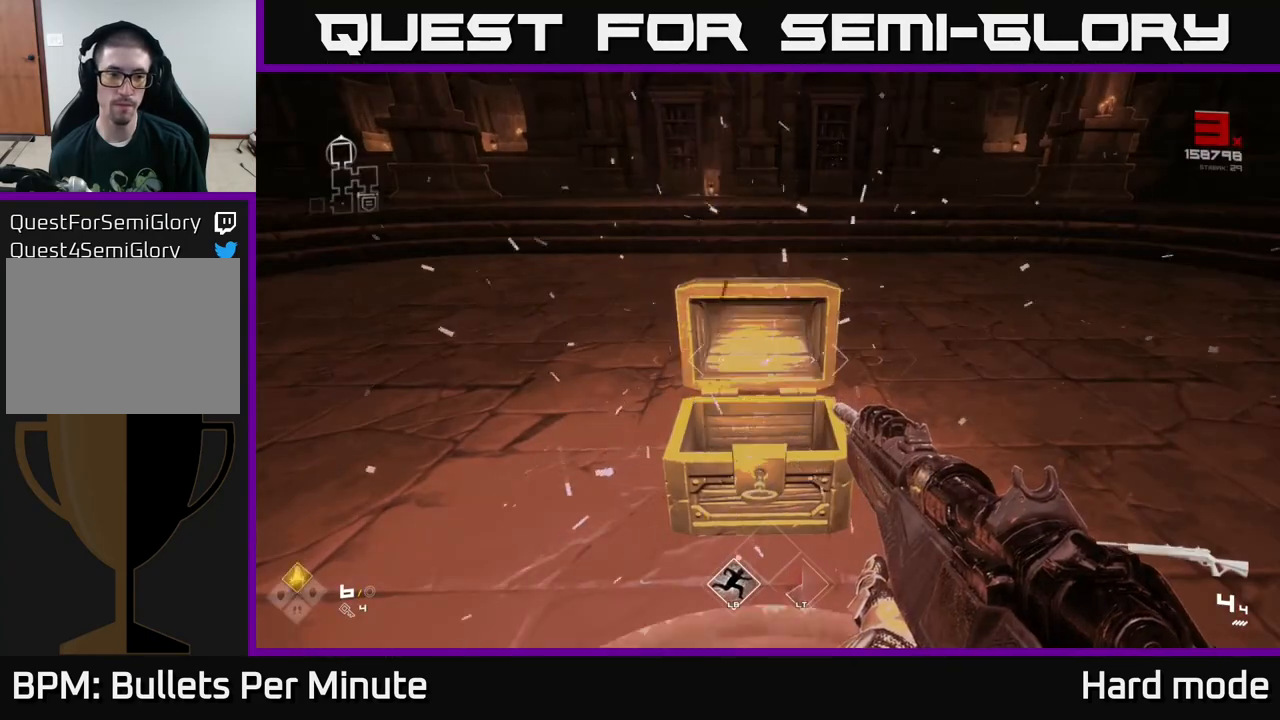
{"buttons": [], "left_stick": "right", "right_stick": "right", "events": [[100, "left_stick", "down"], [100, "right_stick", "right"], [300, "left_stick", "right"]]}
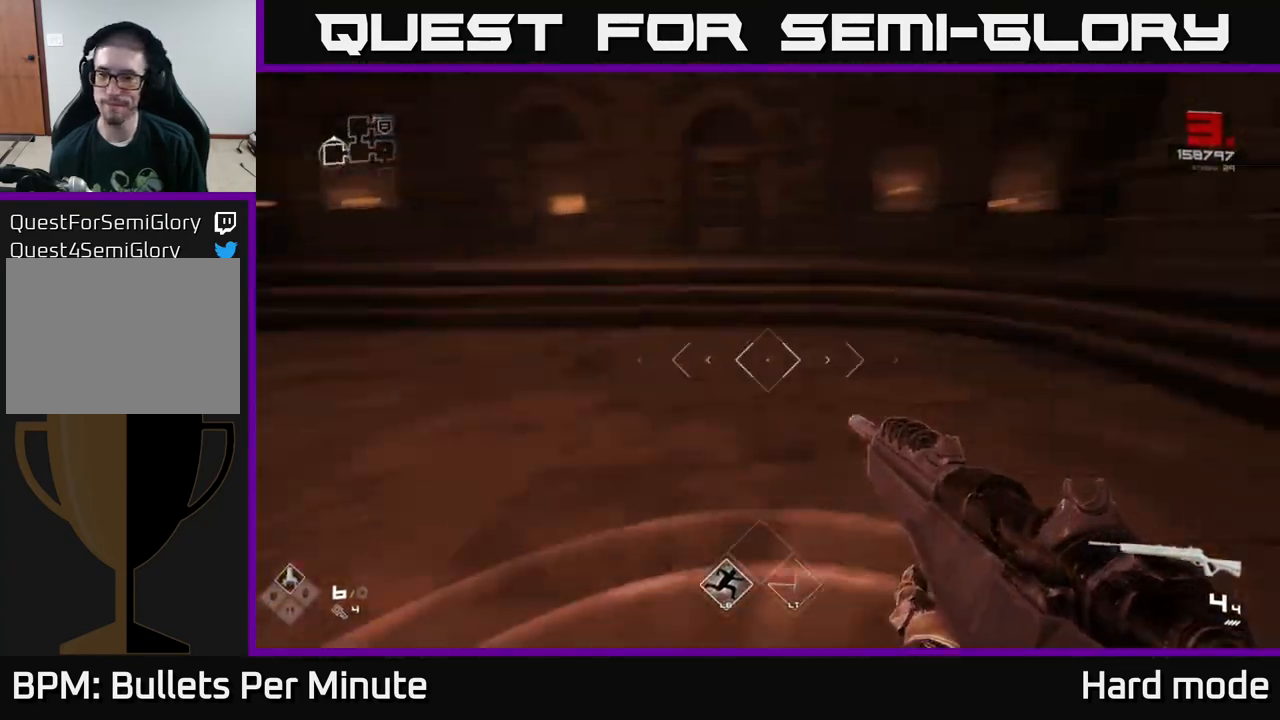
{"buttons": ["L1"], "left_stick": "up", "right_stick": "center", "events": [[67, "left_stick", "up-right"], [317, "L1", "down"], [350, "left_stick", "up"], [367, "right_stick", "center"]]}
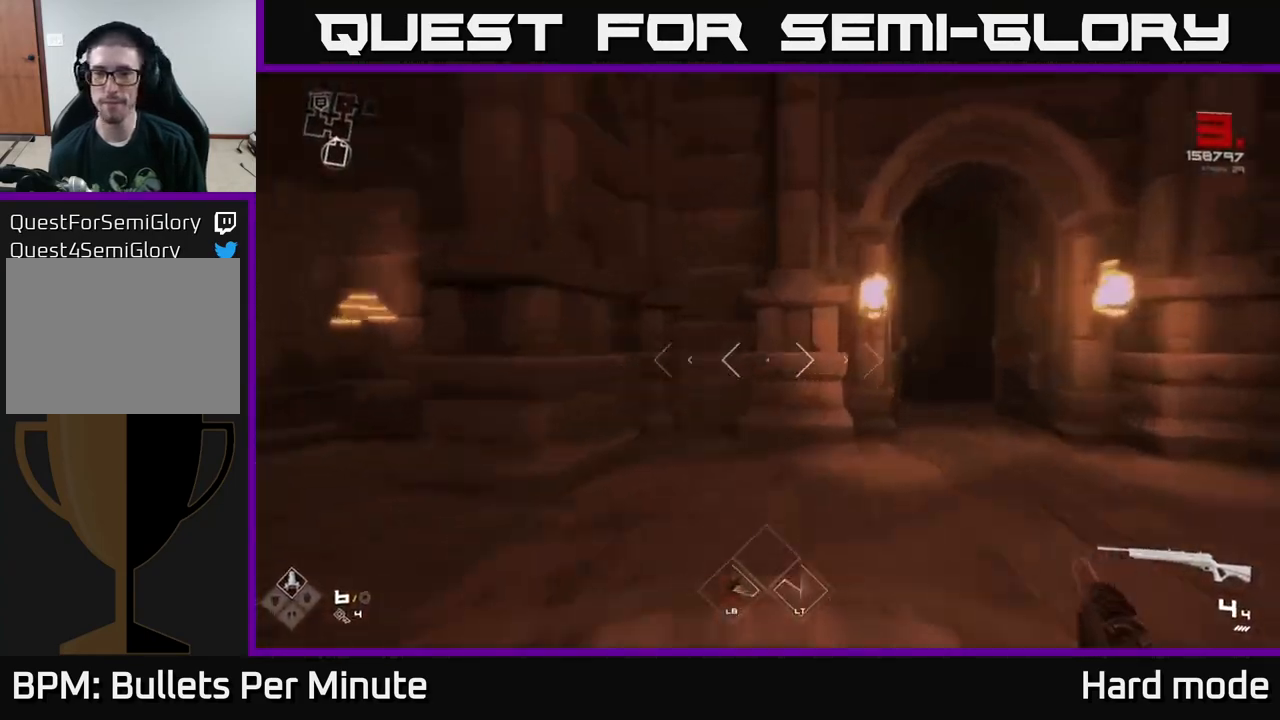
{"buttons": ["L1"], "left_stick": "up", "right_stick": "center", "events": [[50, "right_stick", "right"], [167, "left_stick", "up-right"], [183, "right_stick", "center"], [283, "left_stick", "up"], [417, "right_stick", "left"], [500, "right_stick", "center"]]}
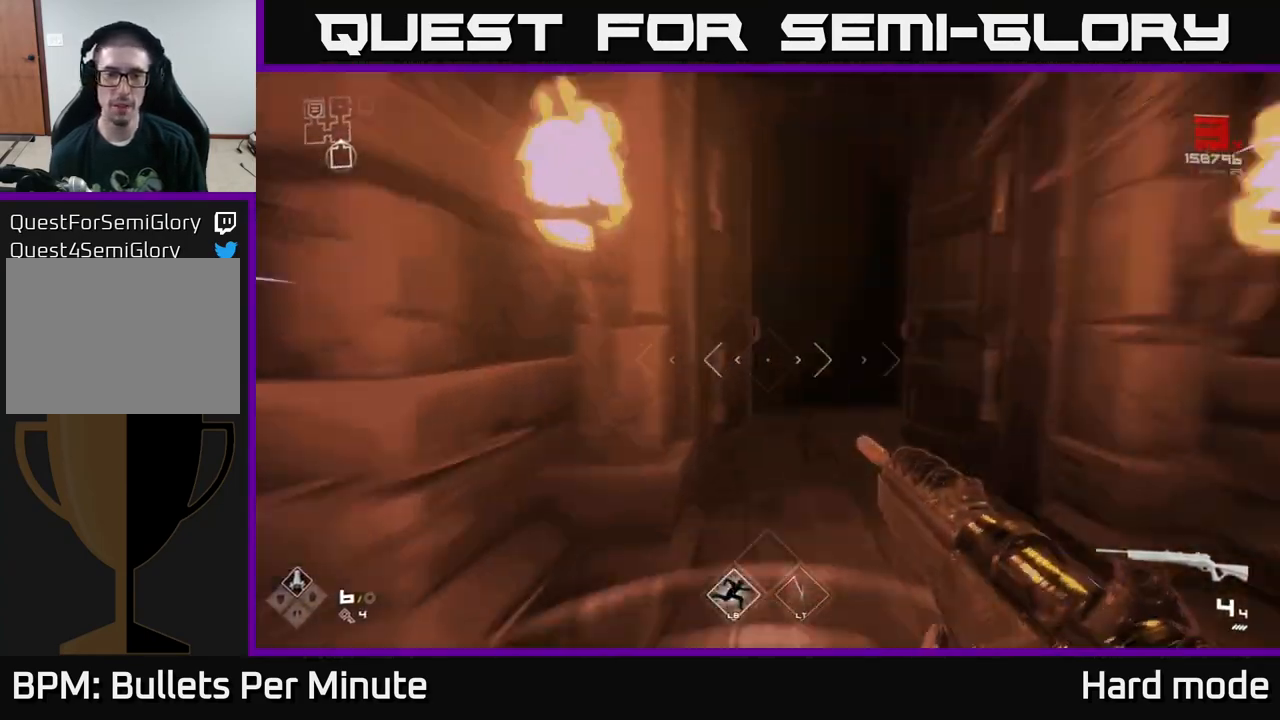
{"buttons": ["L1"], "left_stick": "up", "right_stick": "center", "events": []}
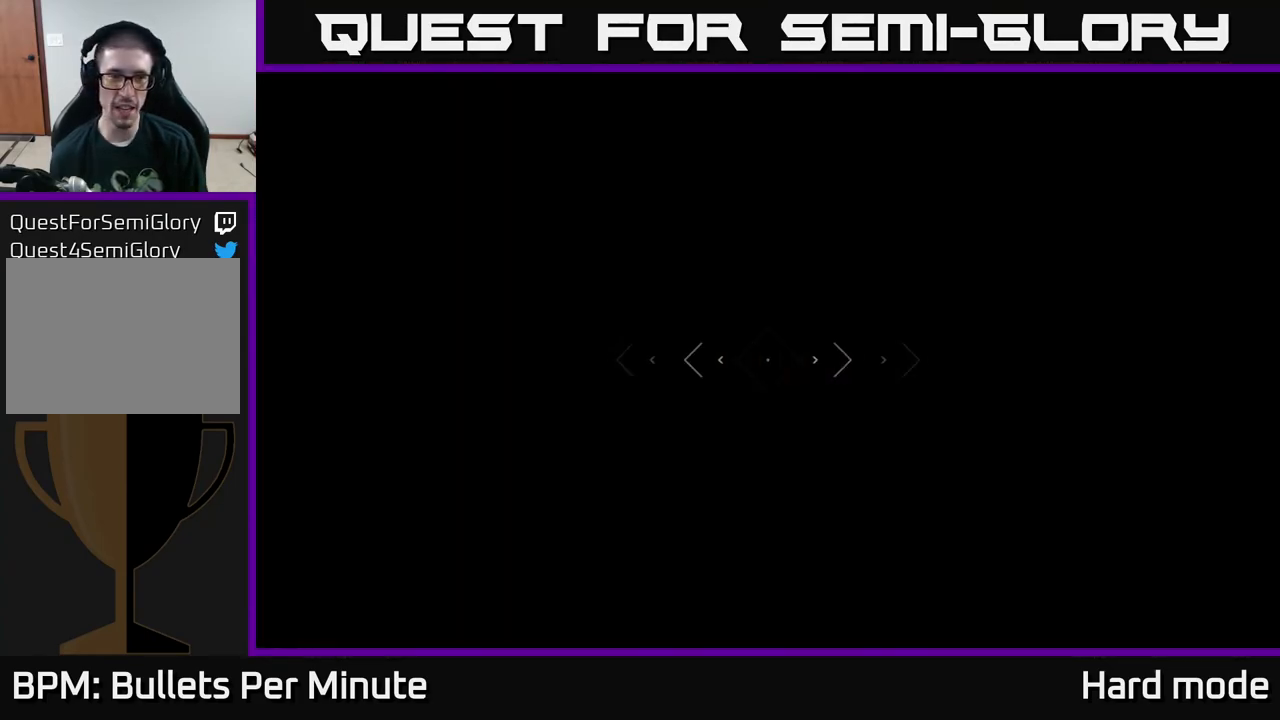
{"buttons": ["L1"], "left_stick": "up", "right_stick": "center", "events": []}
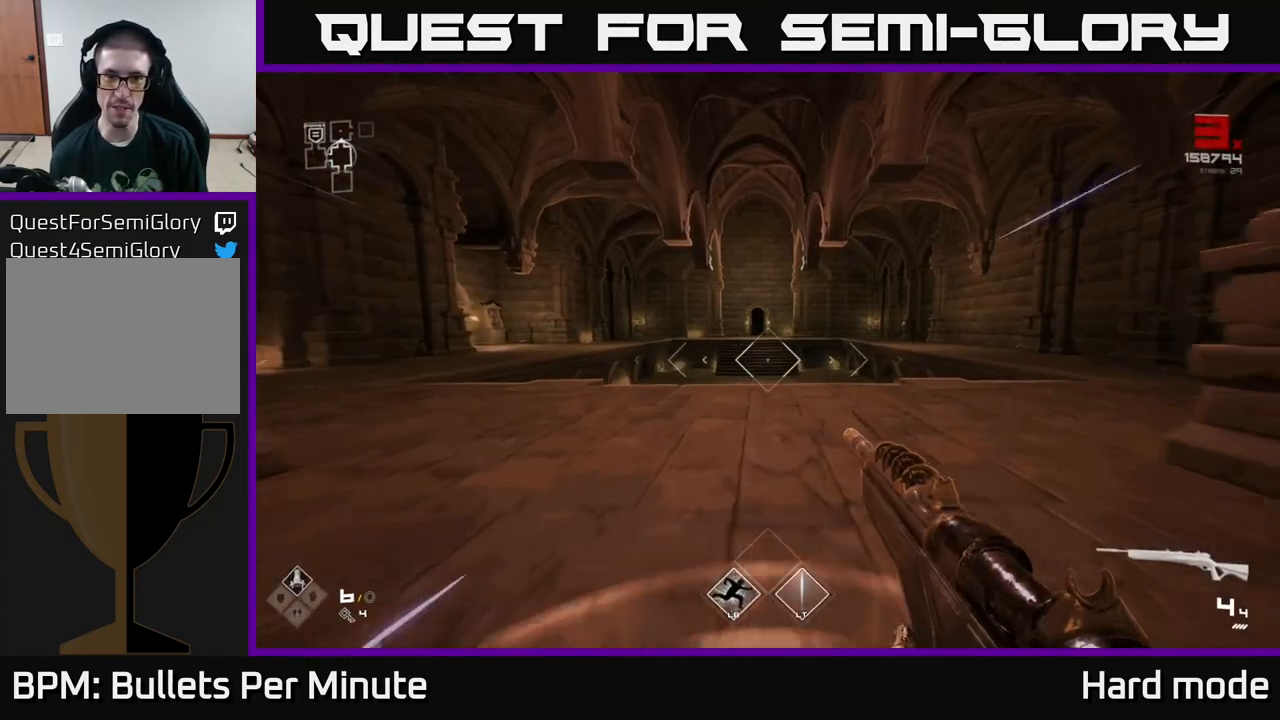
{"buttons": ["L1"], "left_stick": "up", "right_stick": "center", "events": []}
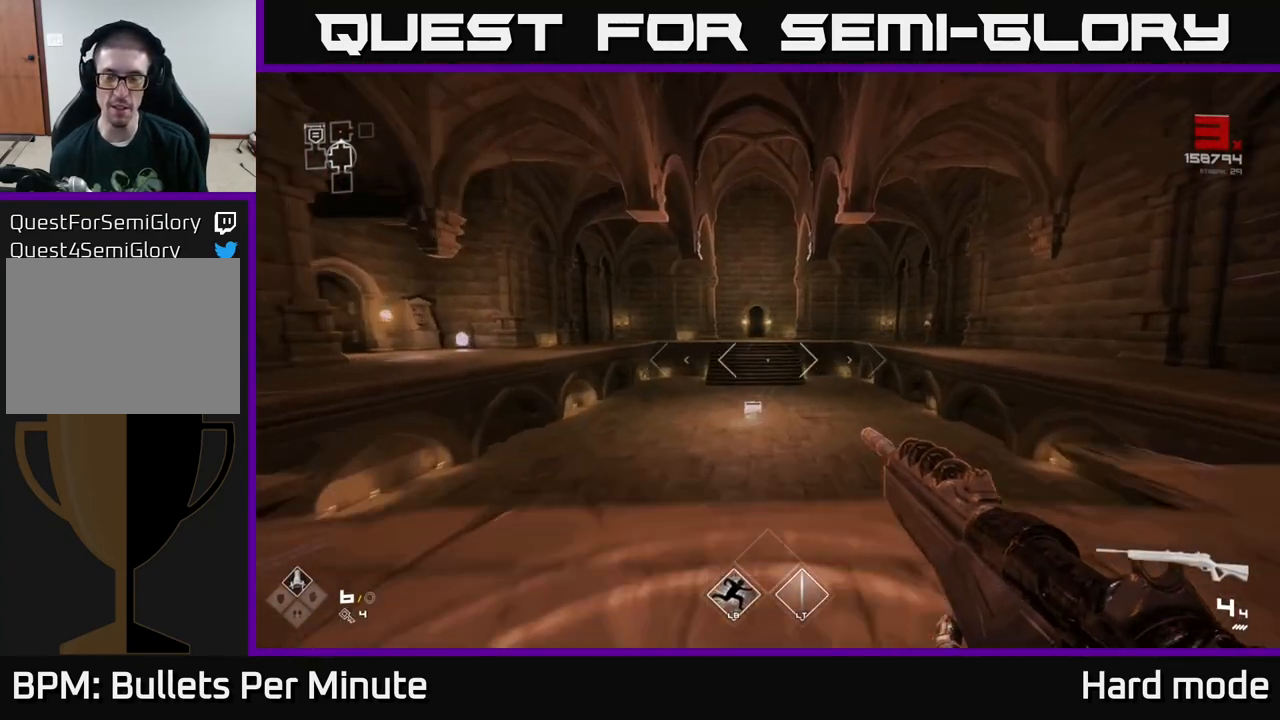
{"buttons": ["L1"], "left_stick": "up", "right_stick": "center", "events": [[50, "L1", "up"], [117, "A", "down"], [250, "A", "up"], [350, "L1", "down"]]}
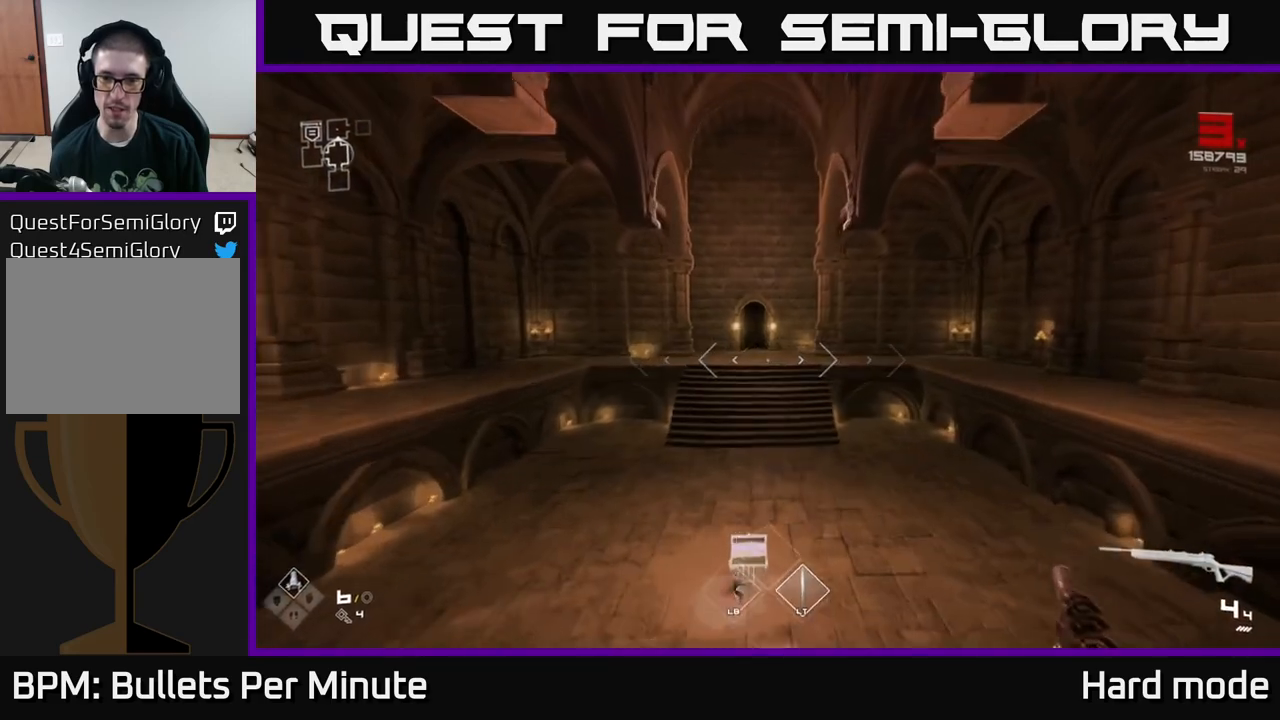
{"buttons": ["L1"], "left_stick": "up", "right_stick": "center", "events": [[117, "L1", "up"], [183, "A", "down"], [283, "A", "up"], [483, "L1", "down"]]}
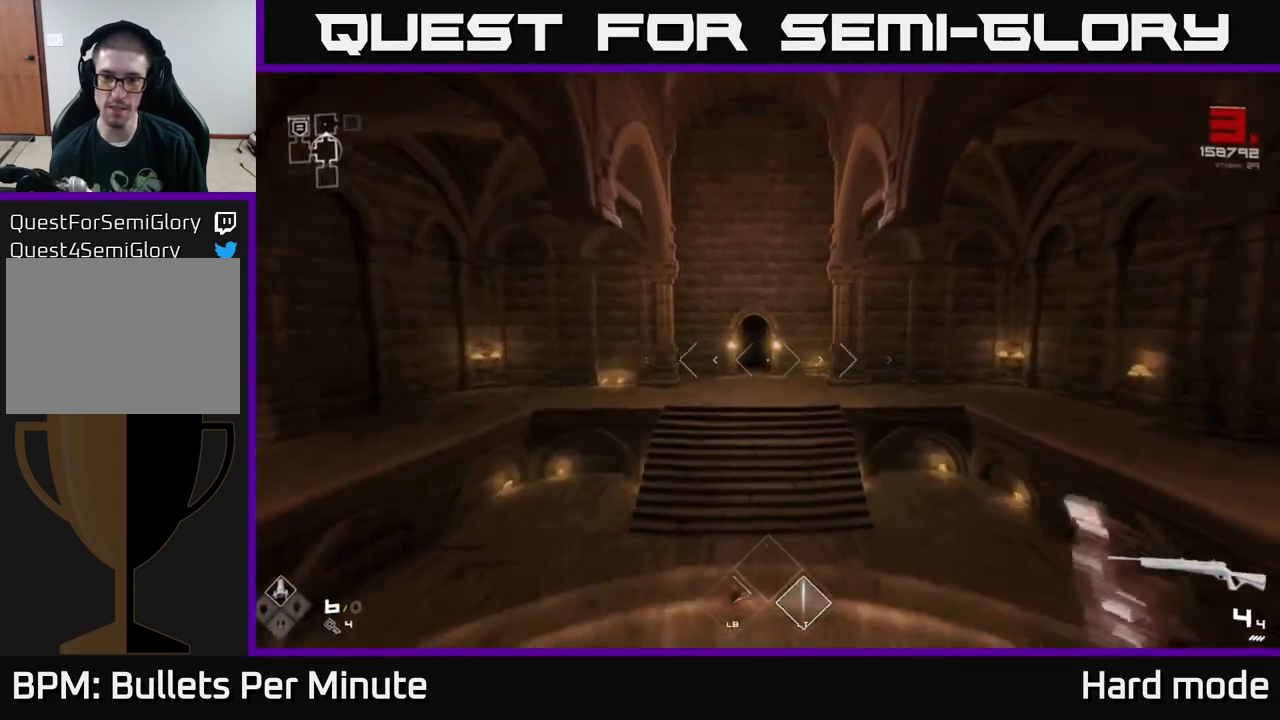
{"buttons": ["L1"], "left_stick": "up", "right_stick": "center", "events": []}
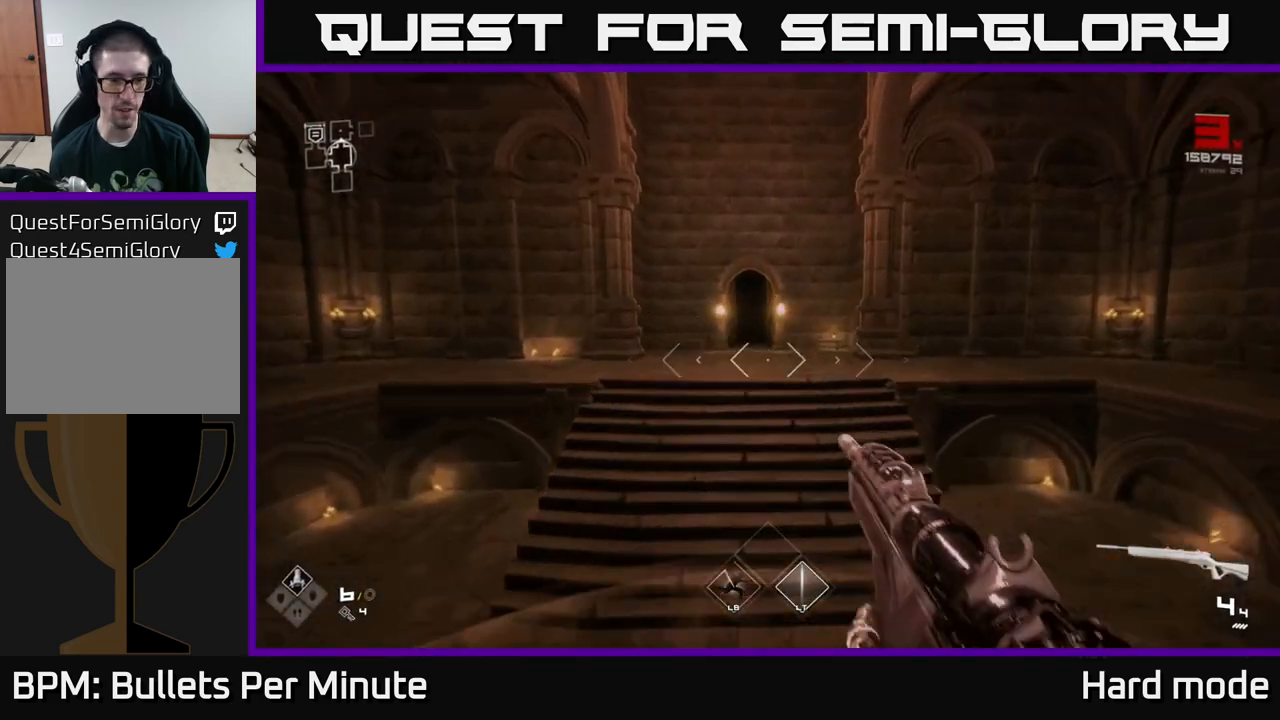
{"buttons": ["L1"], "left_stick": "up", "right_stick": "center", "events": []}
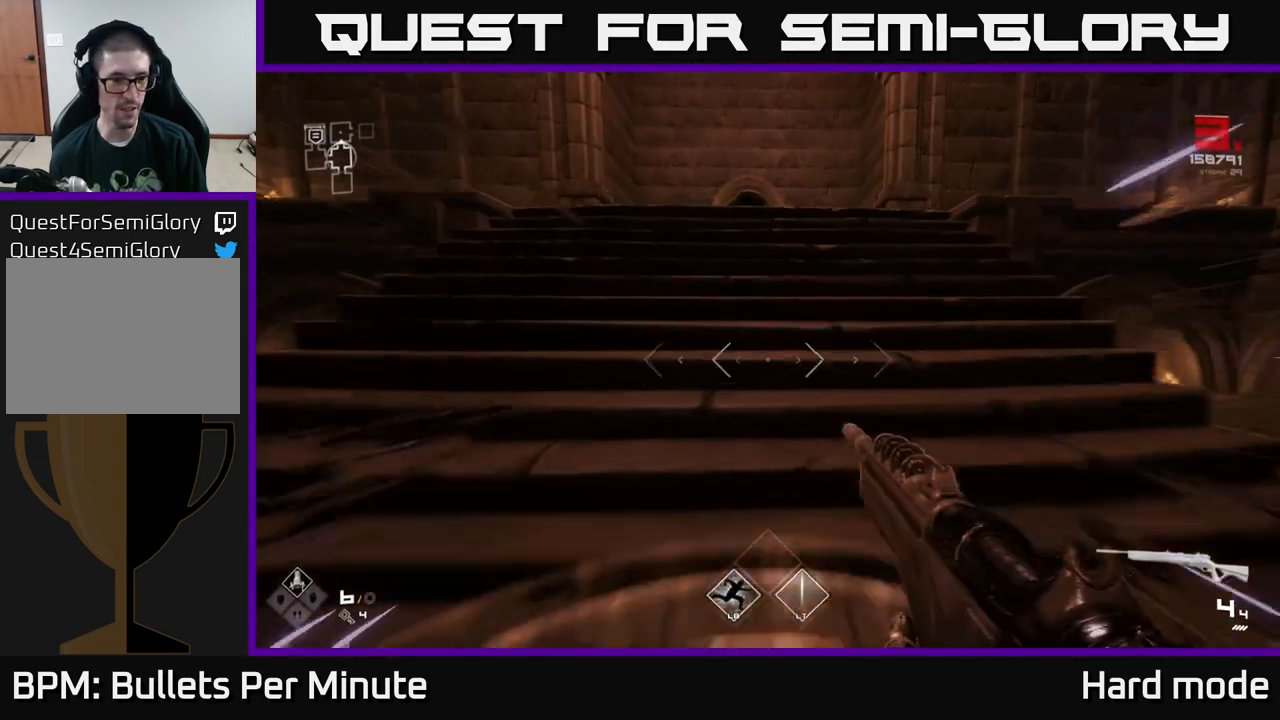
{"buttons": ["L1"], "left_stick": "up", "right_stick": "center", "events": []}
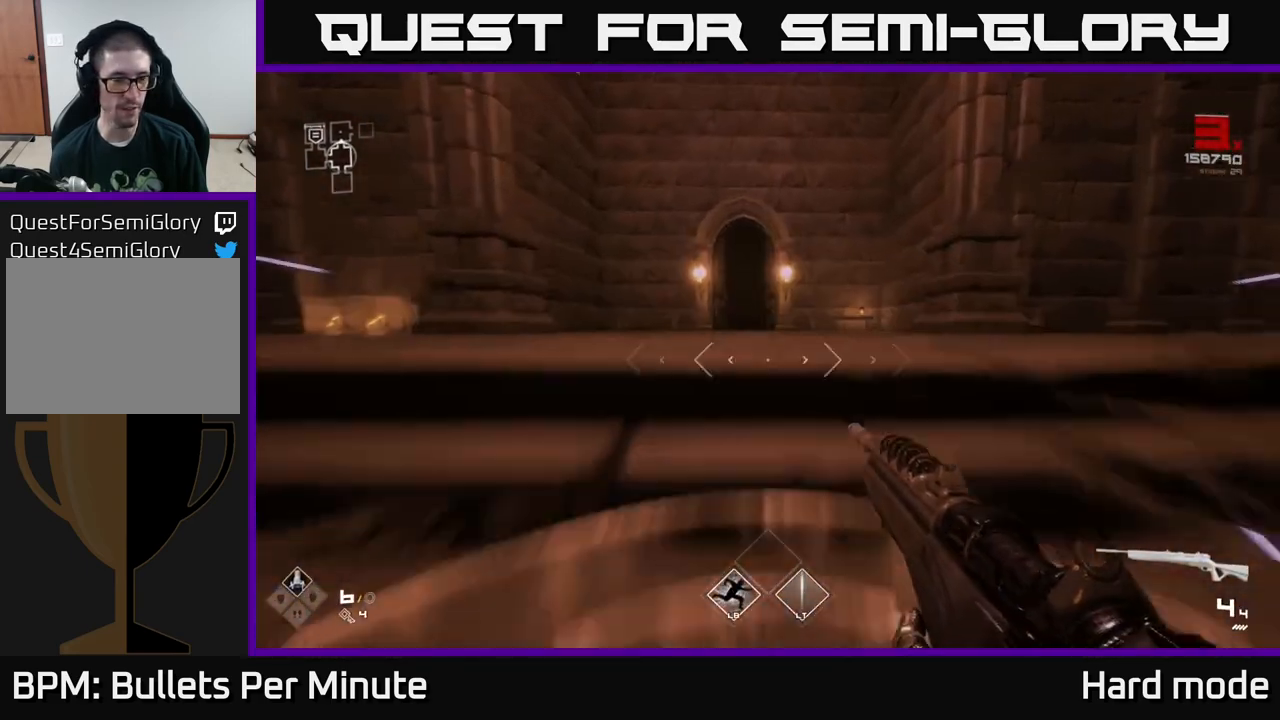
{"buttons": ["L1"], "left_stick": "up", "right_stick": "center", "events": []}
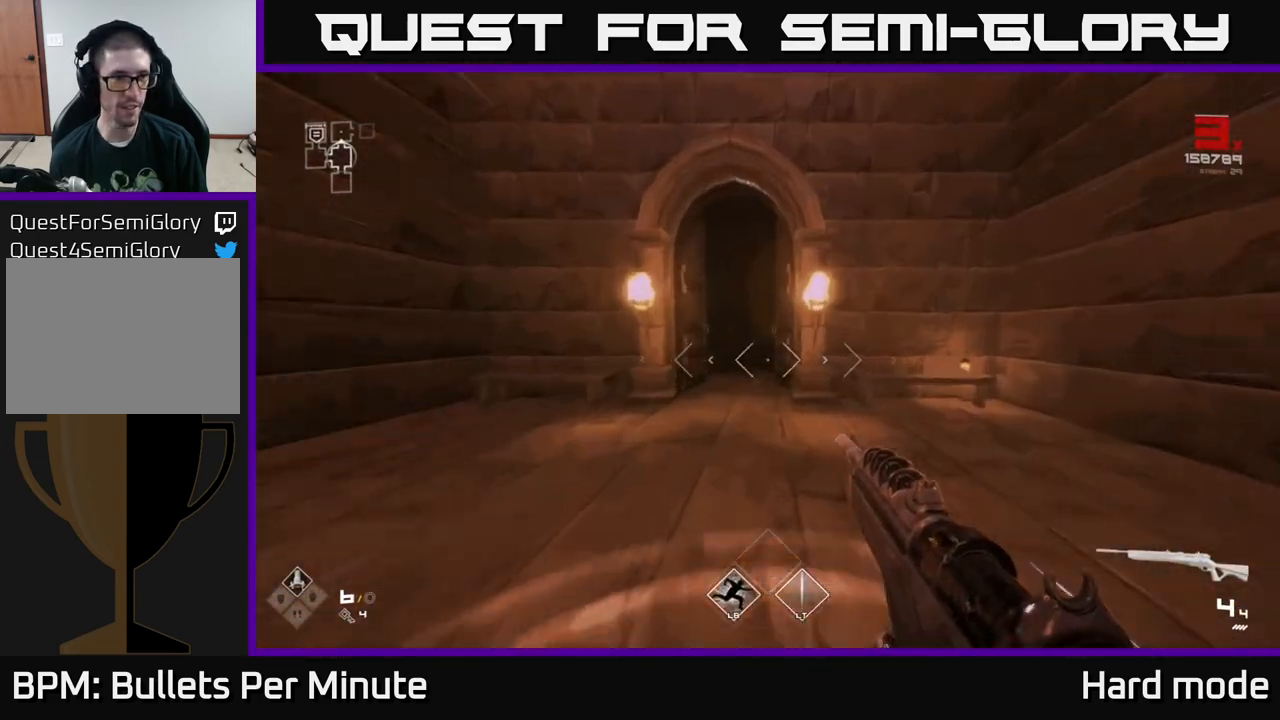
{"buttons": ["L1"], "left_stick": "up", "right_stick": "center", "events": []}
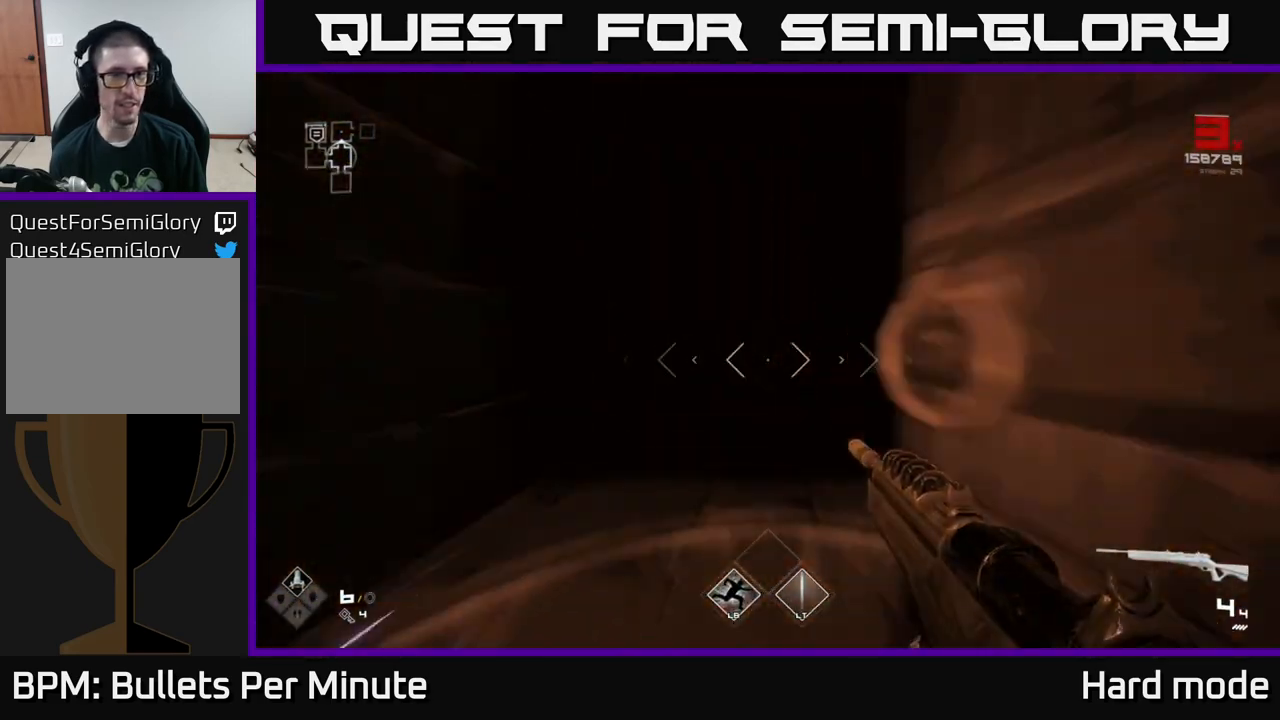
{"buttons": ["L1"], "left_stick": "up", "right_stick": "center", "events": [[283, "right_stick", "right"], [417, "right_stick", "center"]]}
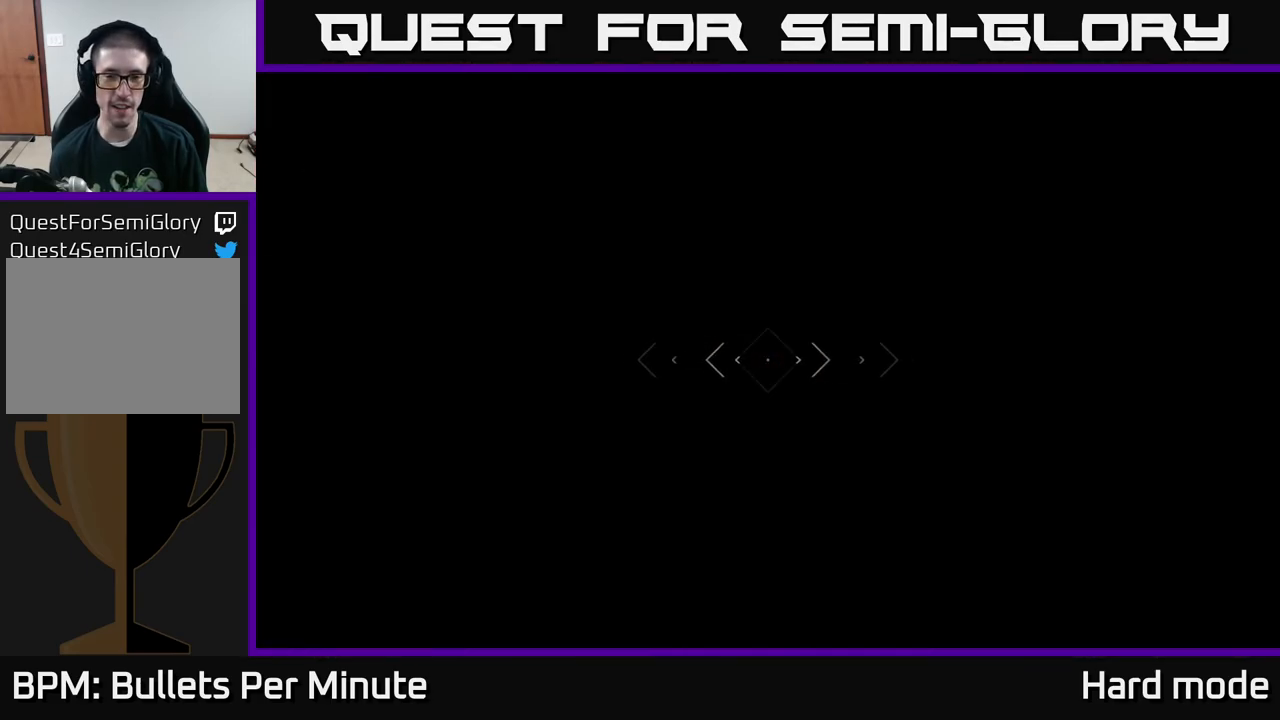
{"buttons": ["L1"], "left_stick": "up", "right_stick": "right", "events": [[400, "right_stick", "right"]]}
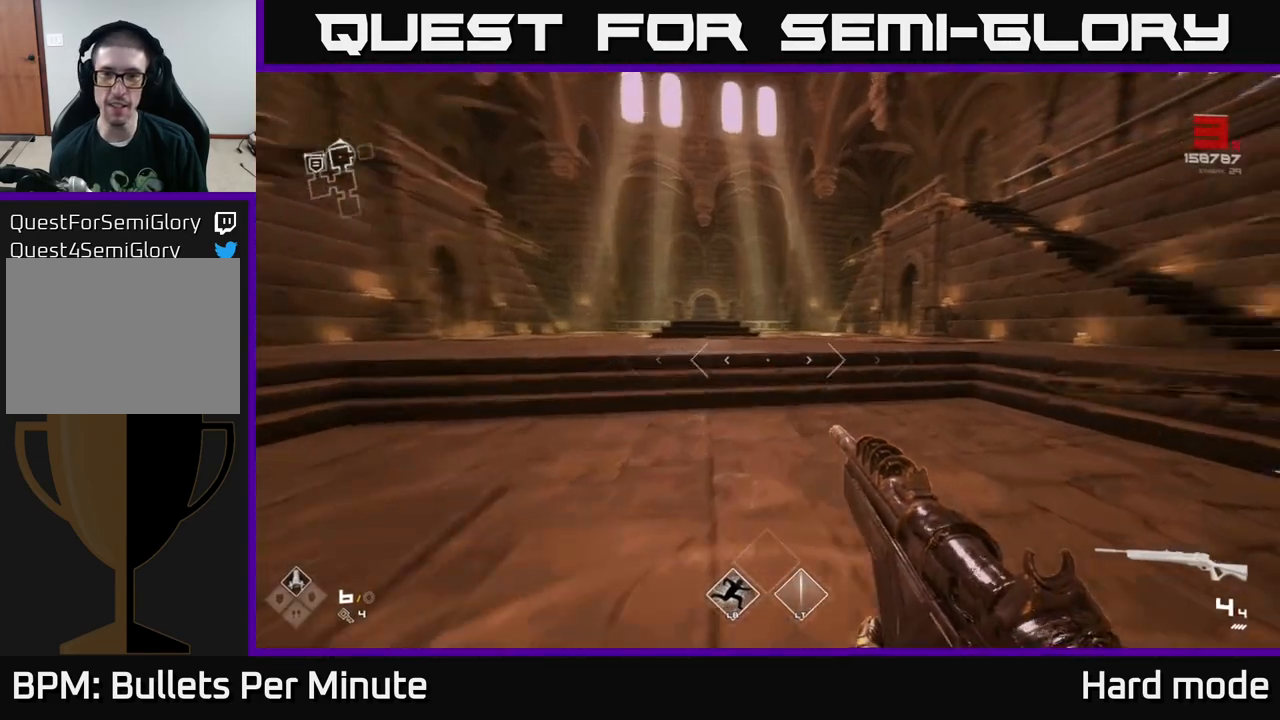
{"buttons": ["L1"], "left_stick": "up-right", "right_stick": "right", "events": [[100, "right_stick", "center"], [200, "right_stick", "right"], [267, "left_stick", "up-right"]]}
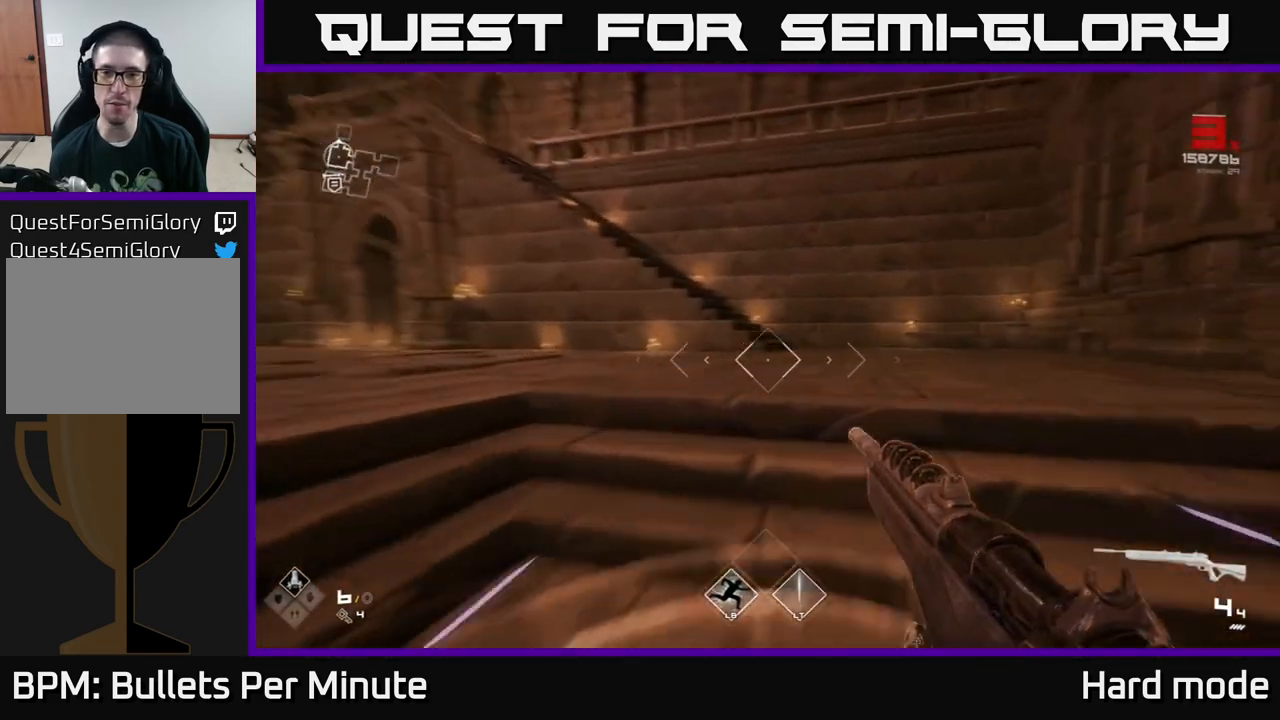
{"buttons": ["A"], "left_stick": "up", "right_stick": "center", "events": [[17, "right_stick", "center"], [133, "left_stick", "up"], [217, "right_stick", "left"], [400, "L1", "up"], [417, "right_stick", "center"], [483, "A", "down"]]}
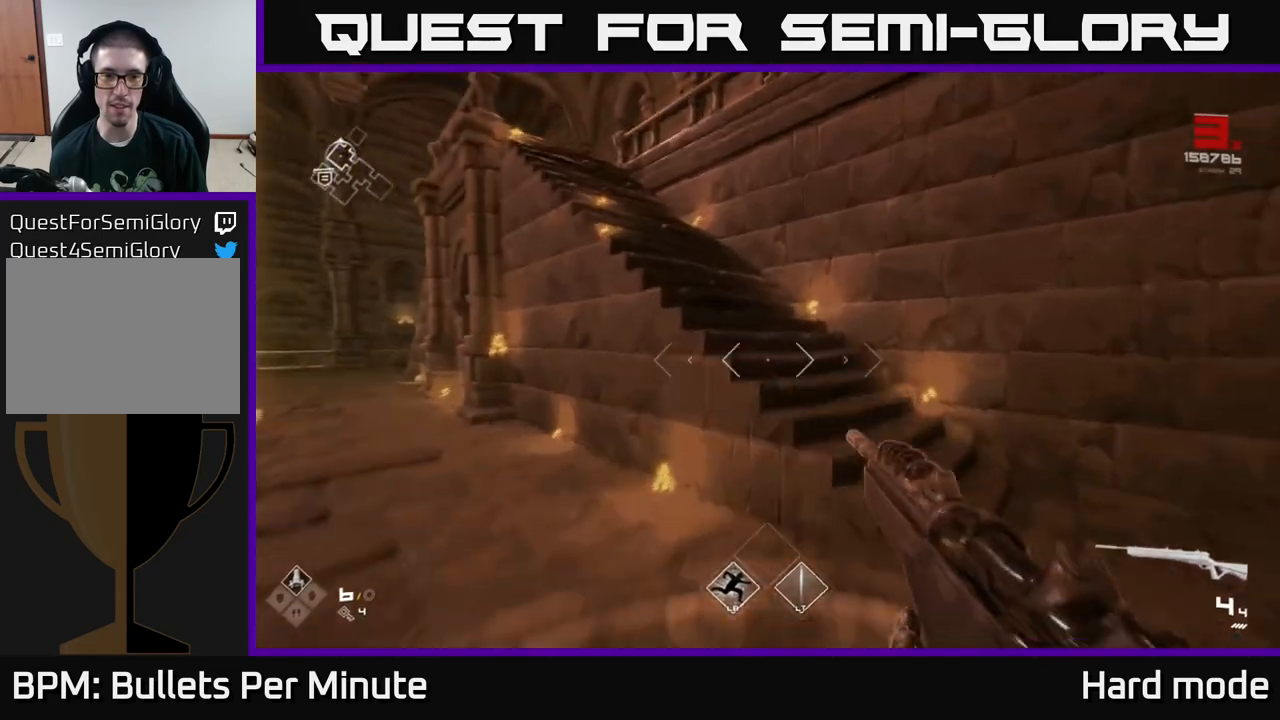
{"buttons": ["L1"], "left_stick": "up", "right_stick": "center", "events": [[117, "A", "up"], [250, "right_stick", "left"], [317, "L1", "down"], [433, "right_stick", "center"]]}
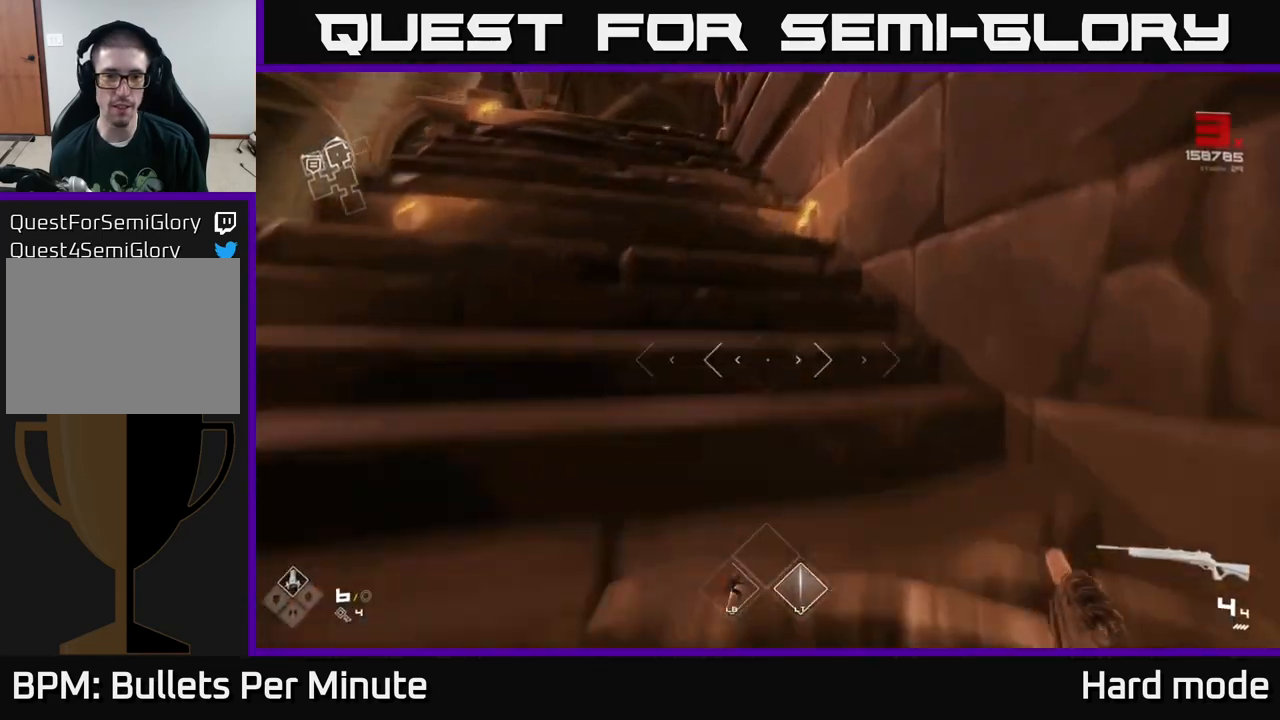
{"buttons": ["L1"], "left_stick": "up-left", "right_stick": "center", "events": [[183, "left_stick", "up-left"]]}
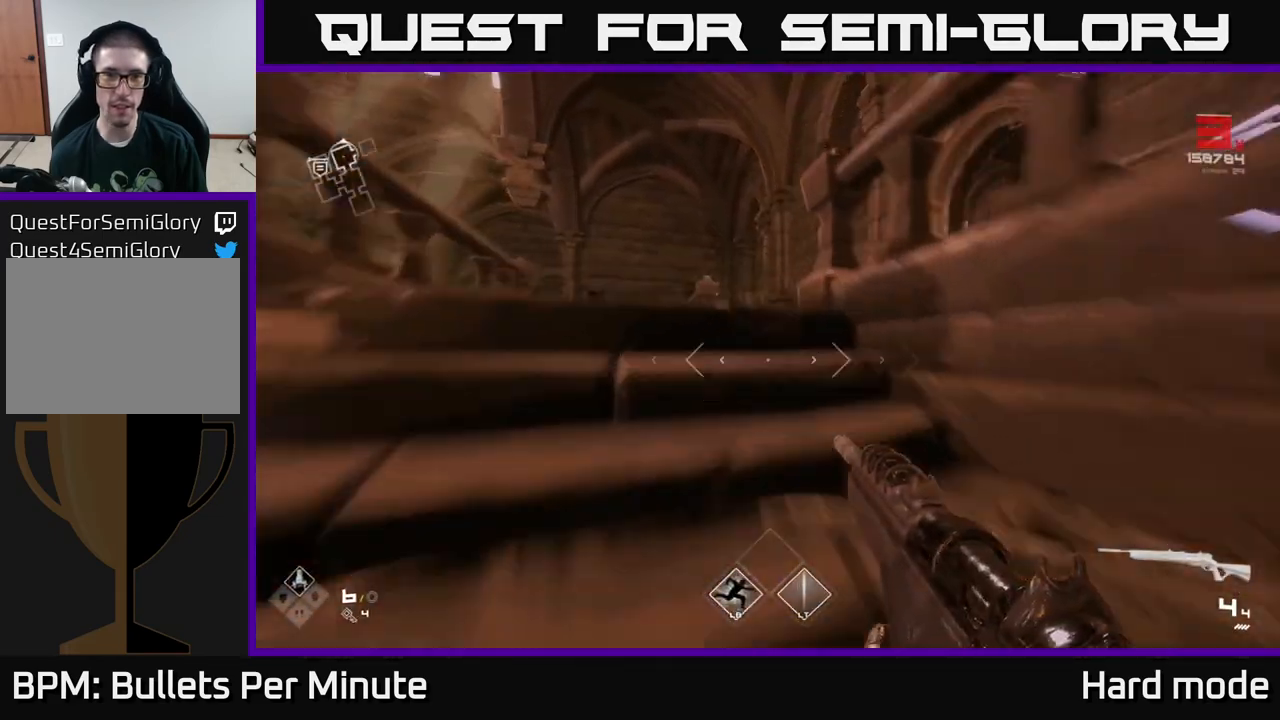
{"buttons": ["L1"], "left_stick": "up-left", "right_stick": "right", "events": [[100, "right_stick", "right"]]}
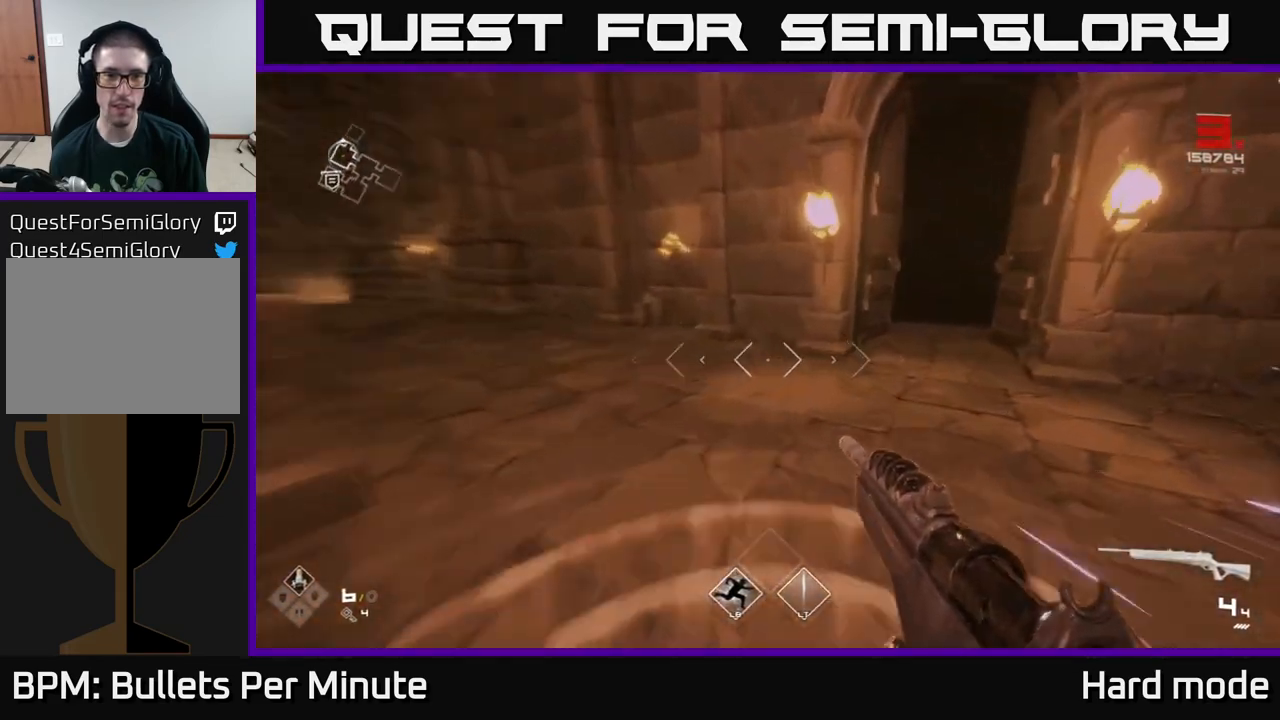
{"buttons": ["L1"], "left_stick": "up", "right_stick": "center", "events": [[17, "left_stick", "up"], [200, "right_stick", "center"], [383, "right_stick", "up"], [500, "right_stick", "center"]]}
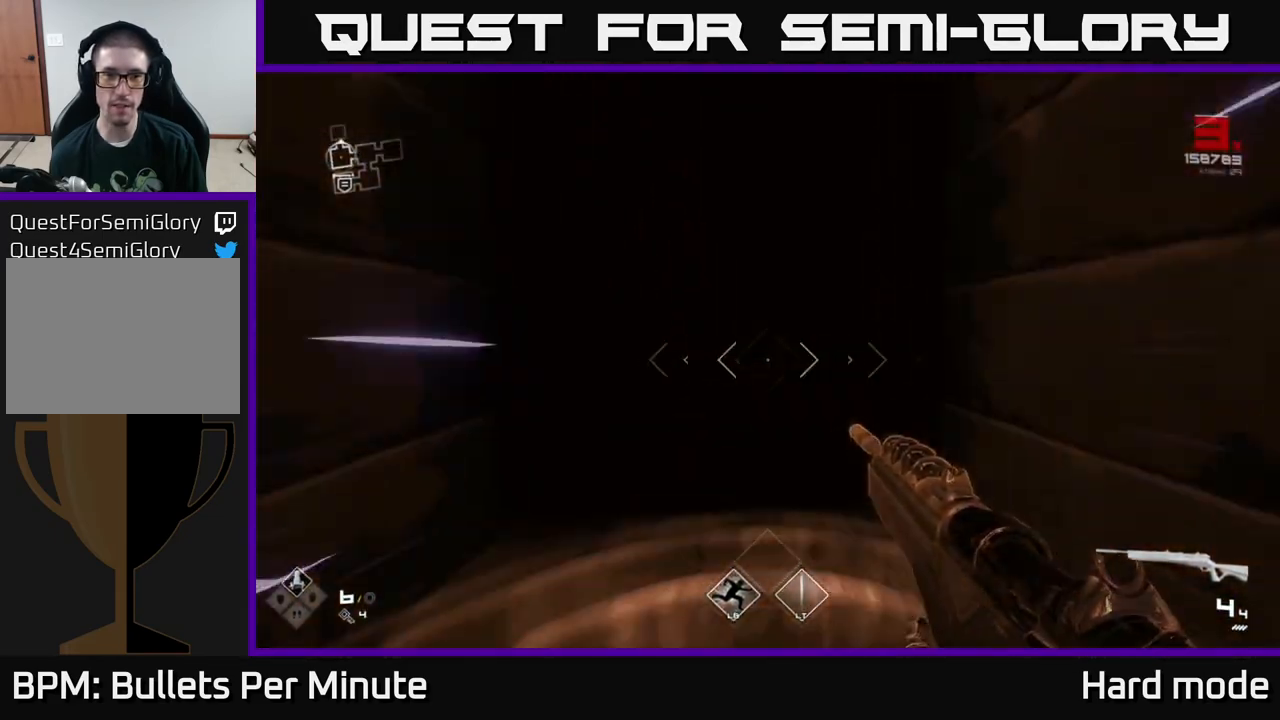
{"buttons": [], "left_stick": "up", "right_stick": "center", "events": [[367, "L1", "up"]]}
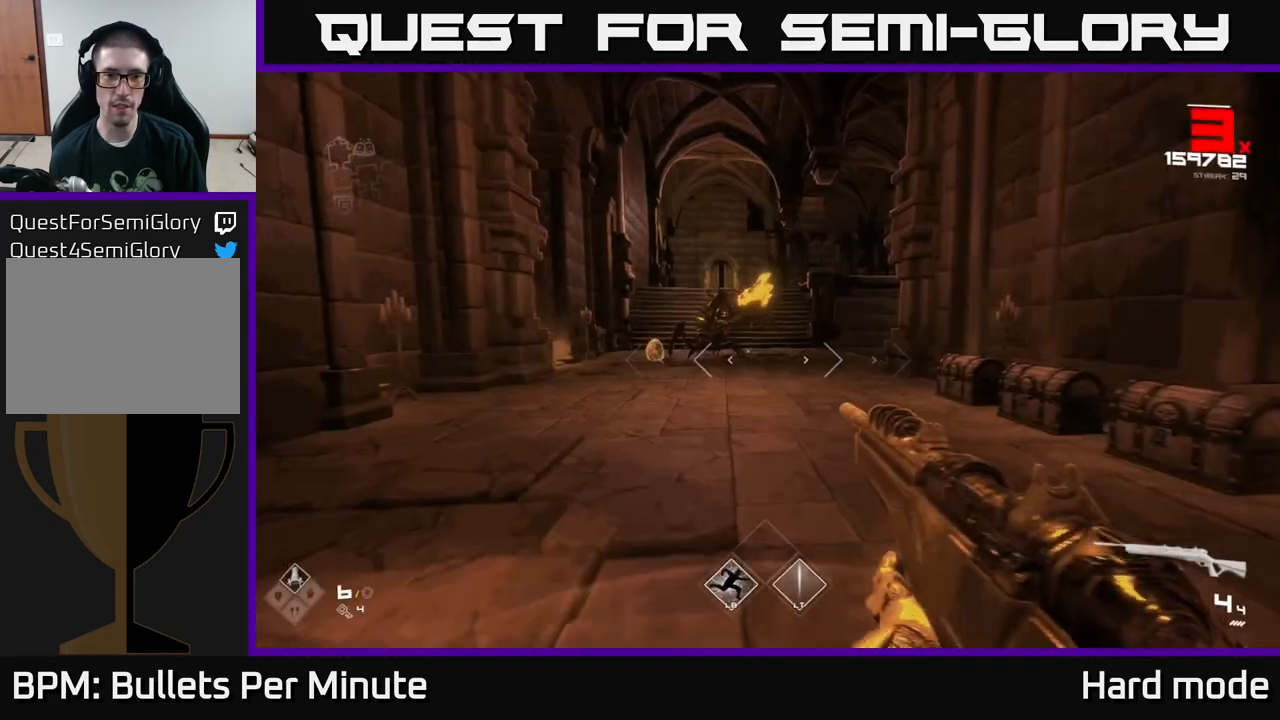
{"buttons": ["R2"], "left_stick": "center", "right_stick": "center", "events": [[283, "right_stick", "up-left"], [400, "R2", "down"], [400, "left_stick", "center"], [433, "right_stick", "center"]]}
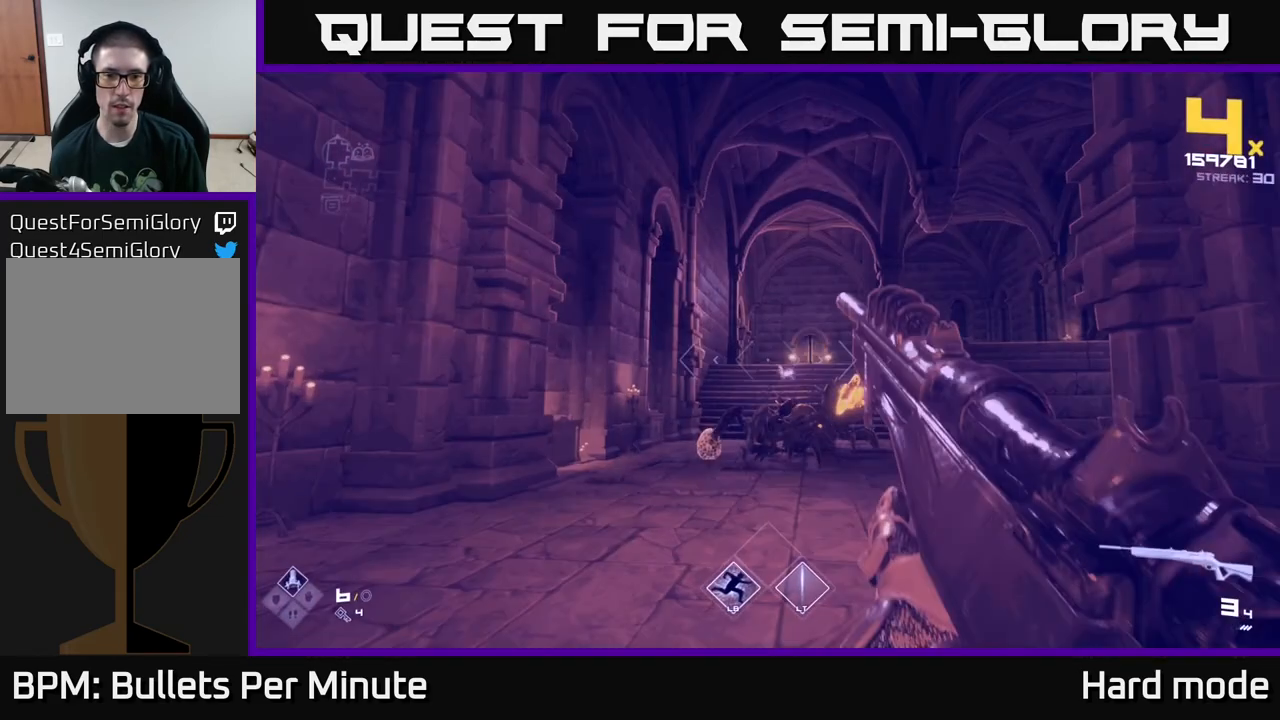
{"buttons": [], "left_stick": "center", "right_stick": "center", "events": [[17, "R2", "up"], [117, "right_stick", "down"], [183, "R2", "down"], [200, "right_stick", "center"], [300, "R2", "up"]]}